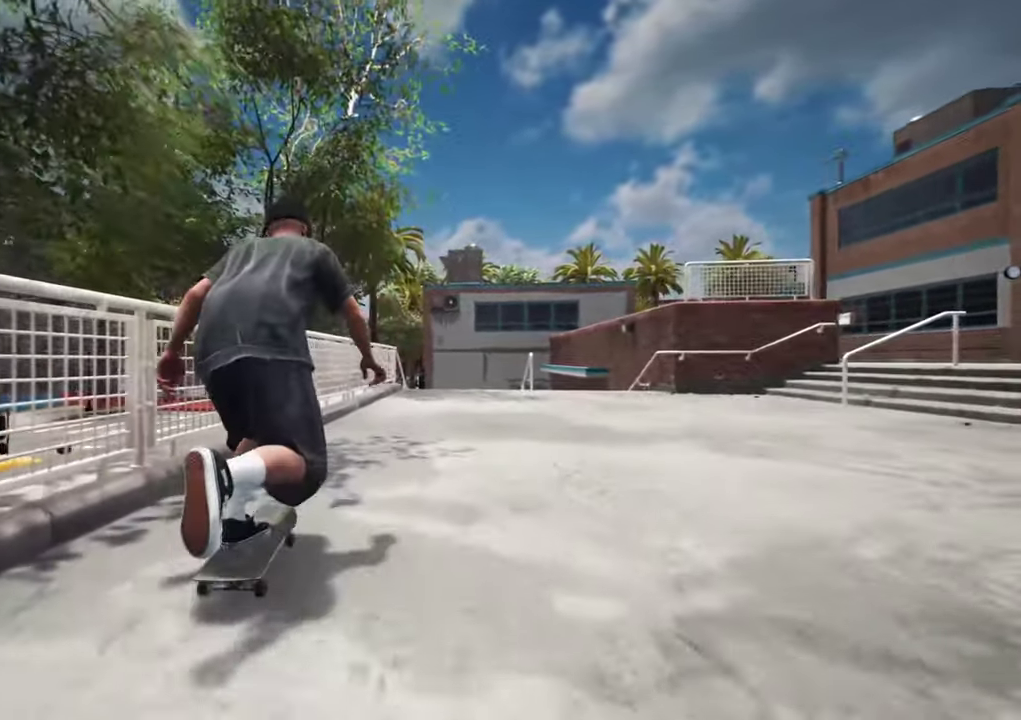
Gameplay with a controller (Xbox layout); each line is a JSON object with the inputs held at the frame after it (dt_ms = milliseconds from this image to that frame). "events" lists button and stick changes between this image and that frame as [ms after this image, input, new state], when the widget could be followed in between. This overlay highlights the sticks when they move; stick clicks (L3 R3) are not distinguishable. Not read: L3 R3.
{"dt_ms": 700, "buttons": ["R2"], "left_stick": "center", "right_stick": "center"}
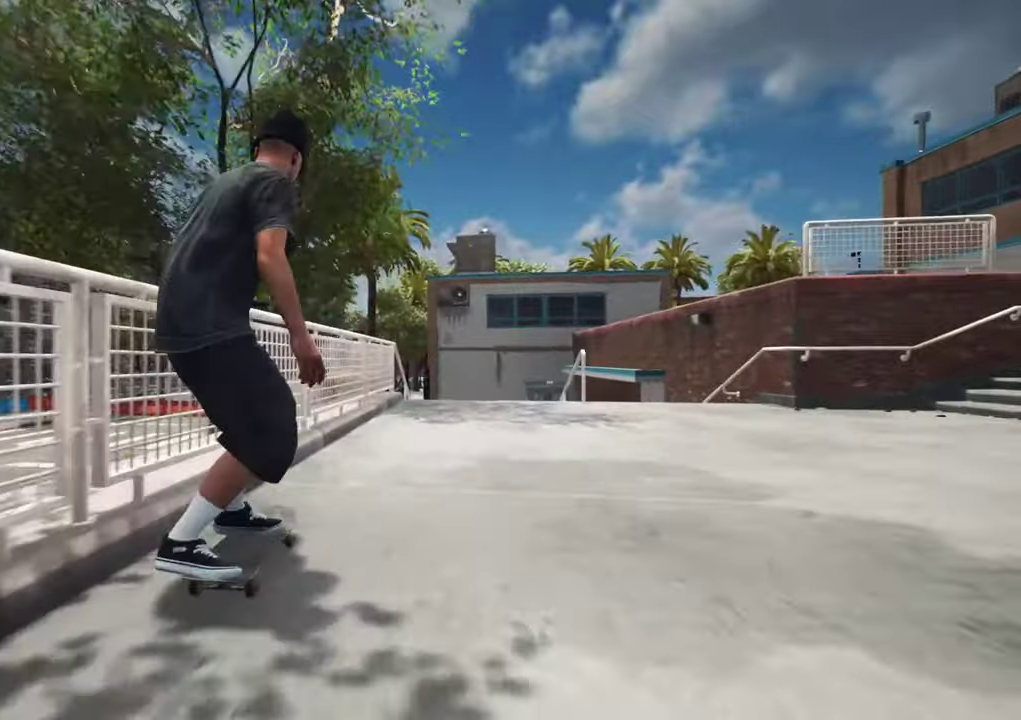
{"dt_ms": 300, "buttons": ["R2"], "left_stick": "center", "right_stick": "center", "events": []}
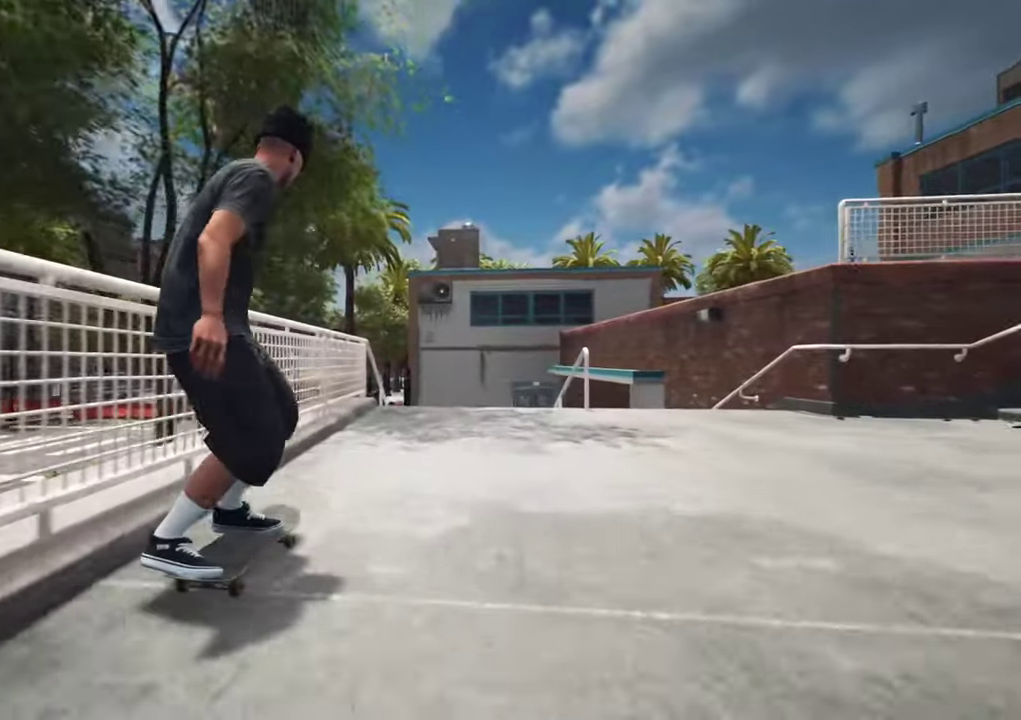
{"dt_ms": 400, "buttons": ["R2"], "left_stick": "center", "right_stick": "center"}
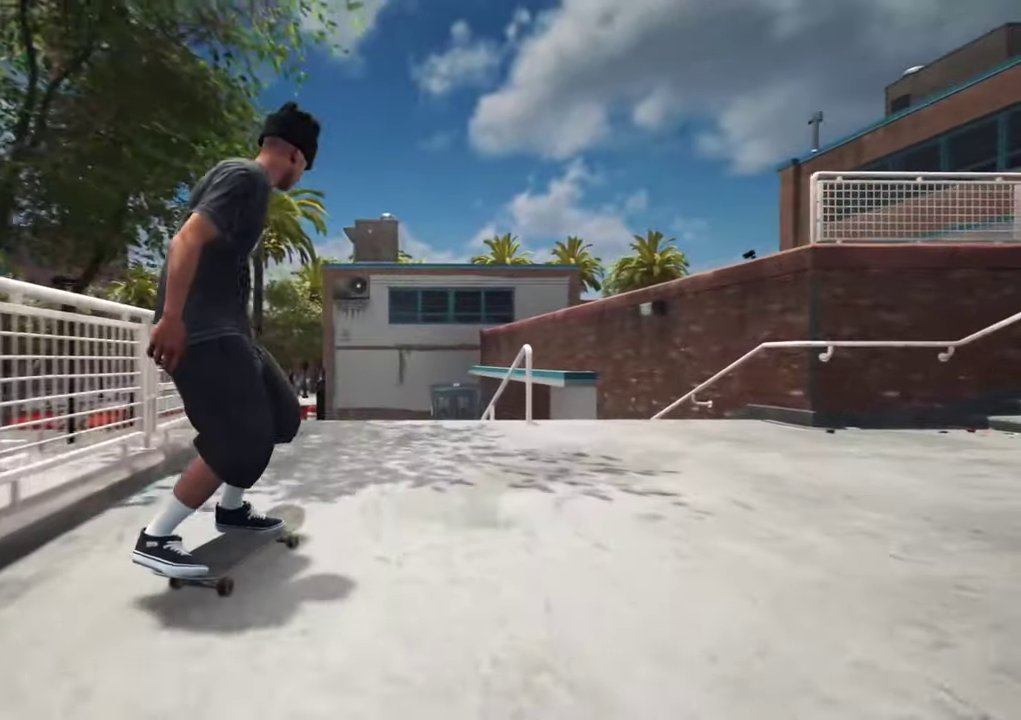
{"dt_ms": 700, "buttons": [], "left_stick": "up", "right_stick": "down"}